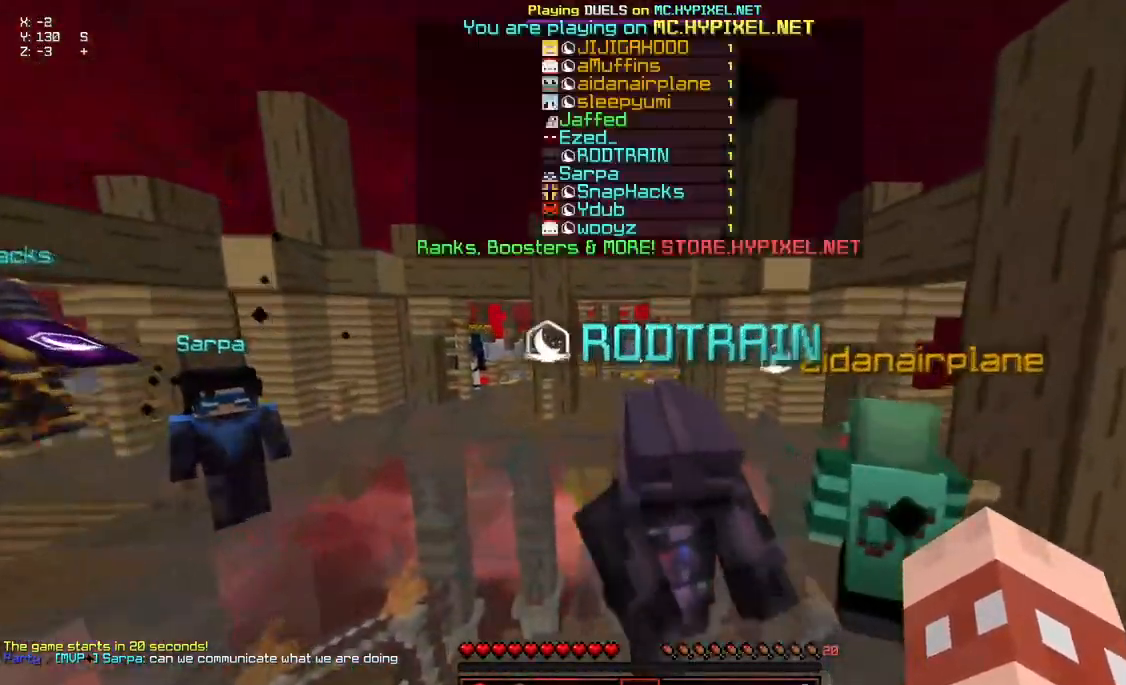
Gameplay with keyboard and mouse; each line is a JSON object with the keys and mouse buttons held at the frame after it. "events" lists presses ("down") and releases ("up") of "a", "d", "s", "space", "w", "mouse_left" and "mouse_right" between this image and that frame as [ms after this image, input, new state], when the widget could be followed in between. "mouse_left", "mouse_right" = the "left", "right" buttons of the "mouse" list. No other keys are recorded. Fast repeated clicks can show as one long hold. Mouse movement is not recorded.
{"keys": ["space", "w"], "mouse": [], "events": [[200, "mouse_left", "down"], [200, "mouse_right", "down"], [400, "mouse_left", "up"], [400, "mouse_right", "up"]]}
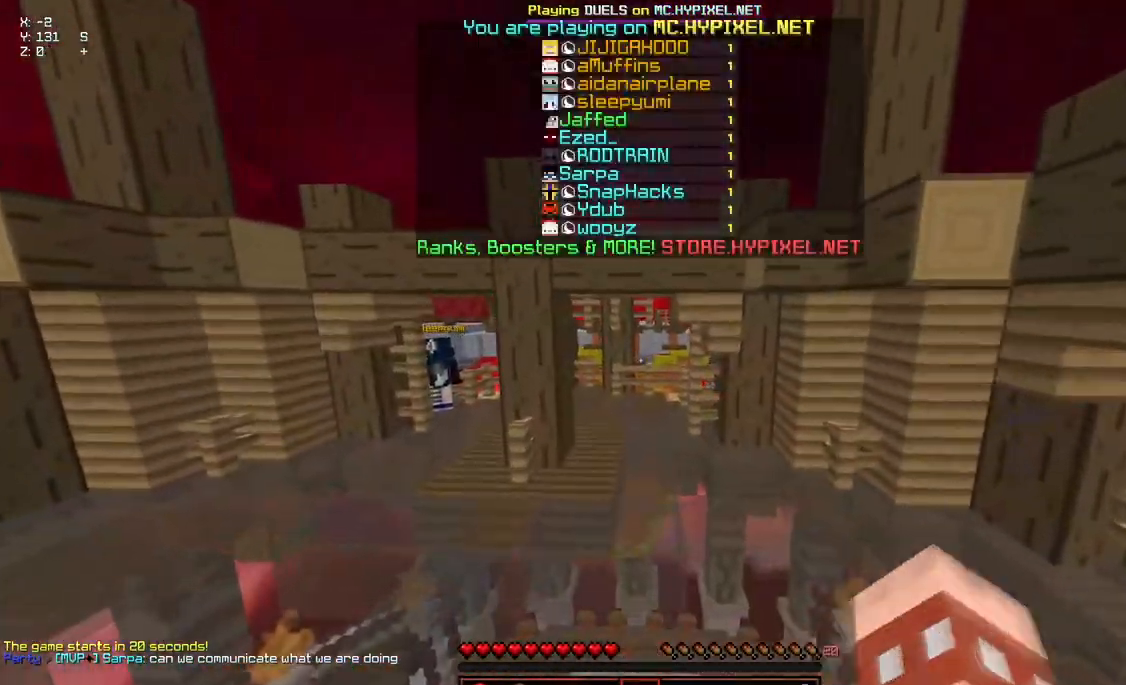
{"keys": ["space", "w"], "mouse": [], "events": [[17, "mouse_left", "down"], [17, "mouse_right", "down"], [167, "mouse_left", "up"], [167, "mouse_right", "up"], [267, "mouse_left", "down"], [267, "mouse_right", "down"], [367, "mouse_left", "up"], [367, "mouse_right", "up"]]}
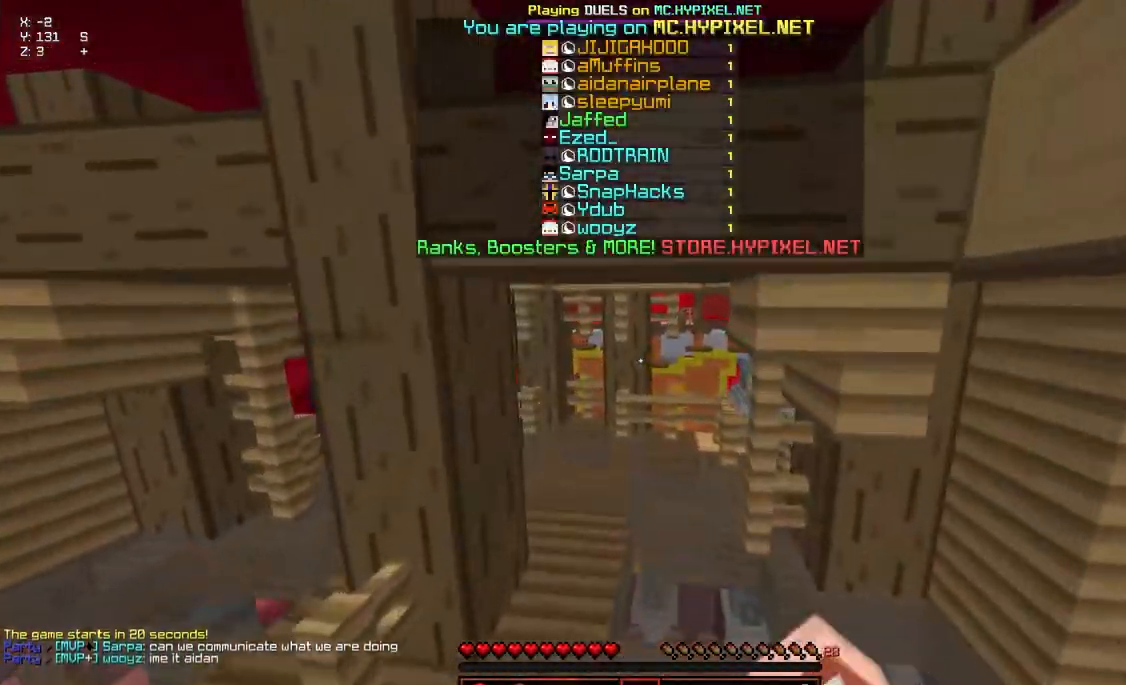
{"keys": ["space", "w"], "mouse": [], "events": []}
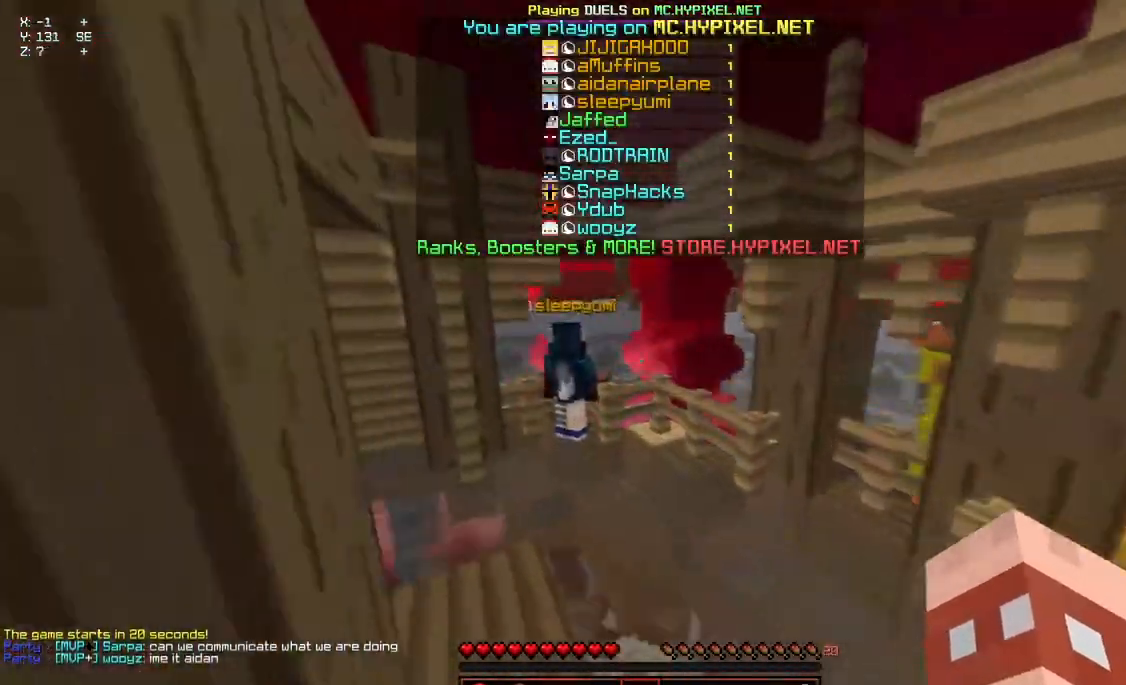
{"keys": ["space", "w"], "mouse": [], "events": []}
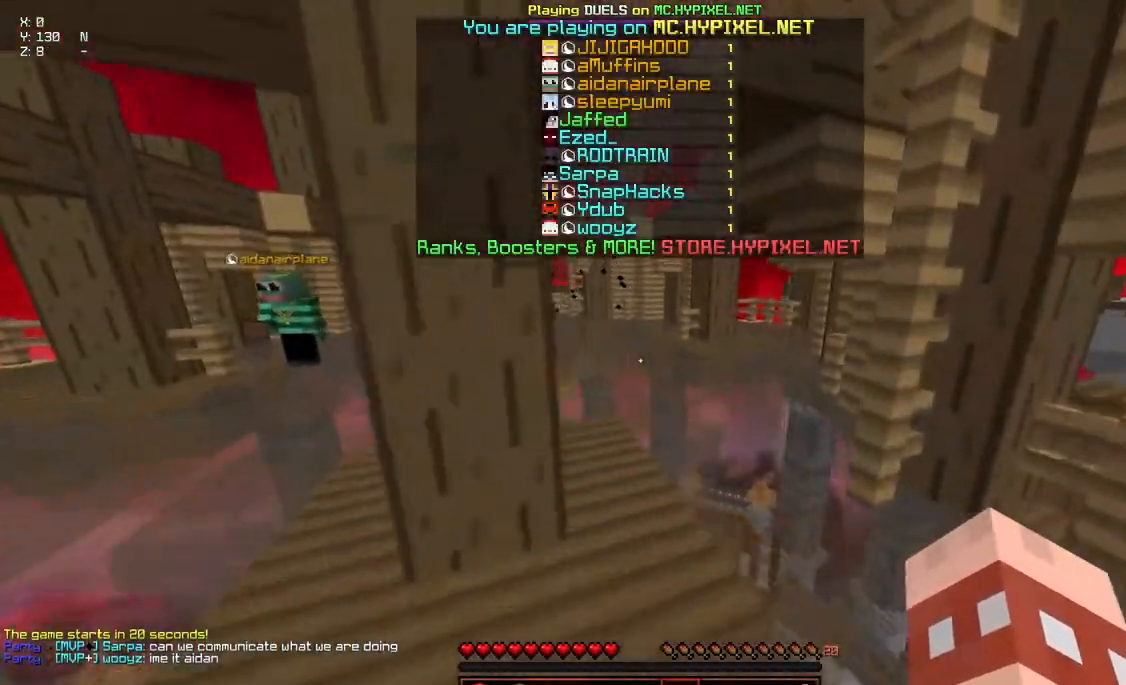
{"keys": ["space", "w"], "mouse": [], "events": []}
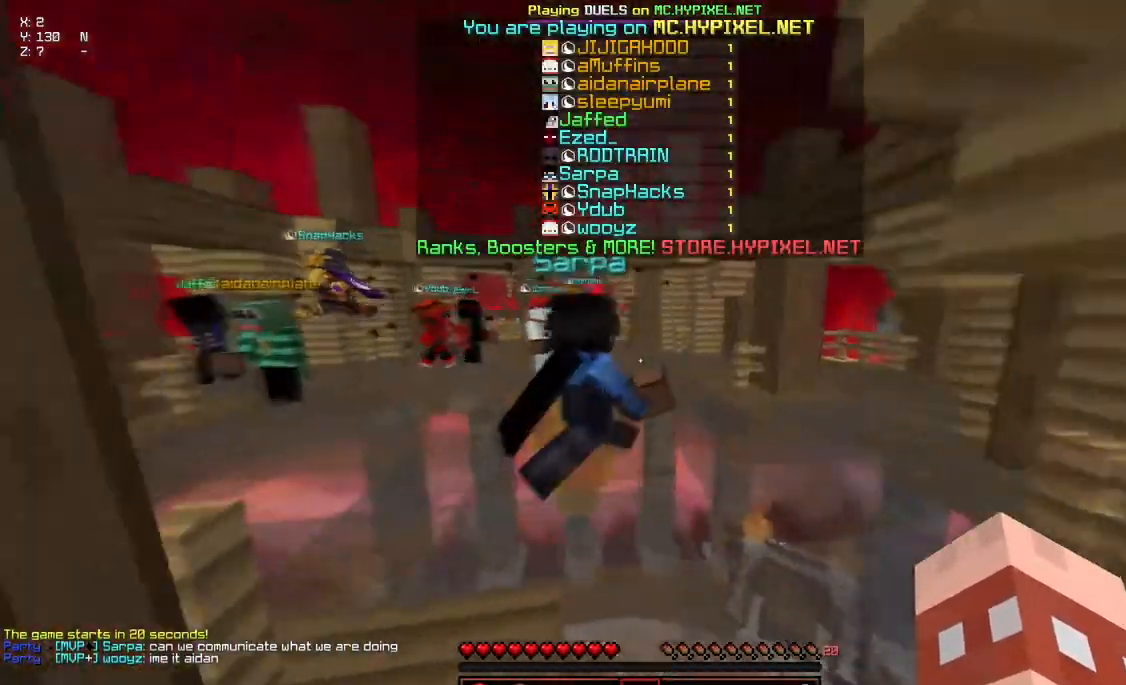
{"keys": ["space", "w"], "mouse": [], "events": []}
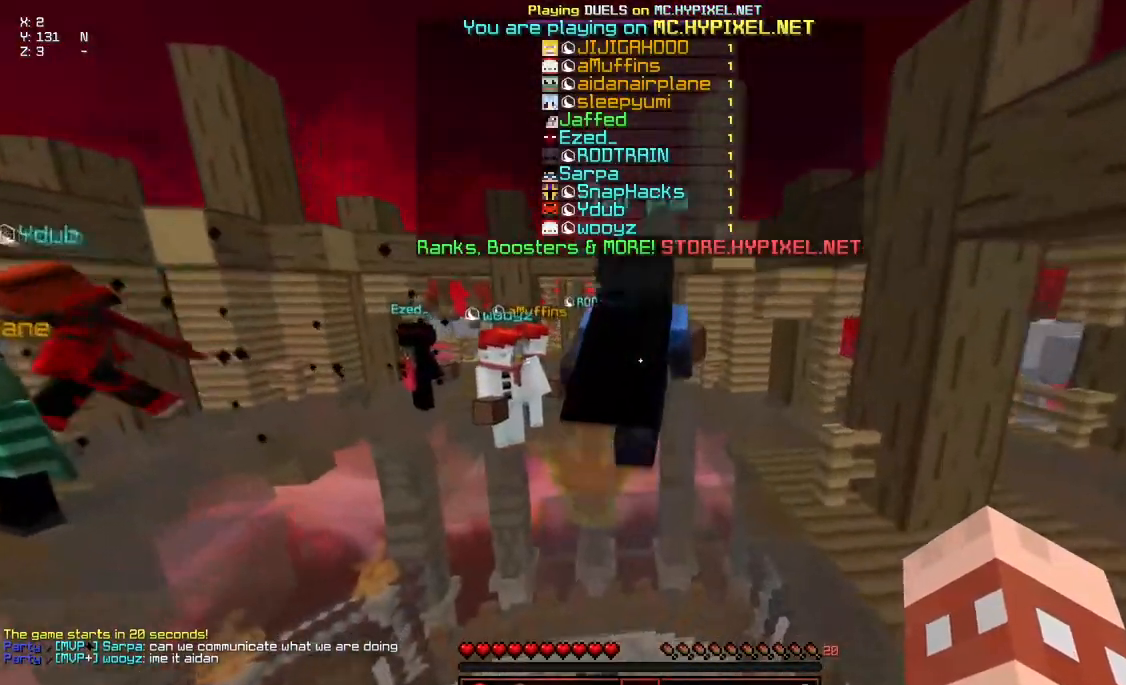
{"keys": ["space", "w"], "mouse": [], "events": []}
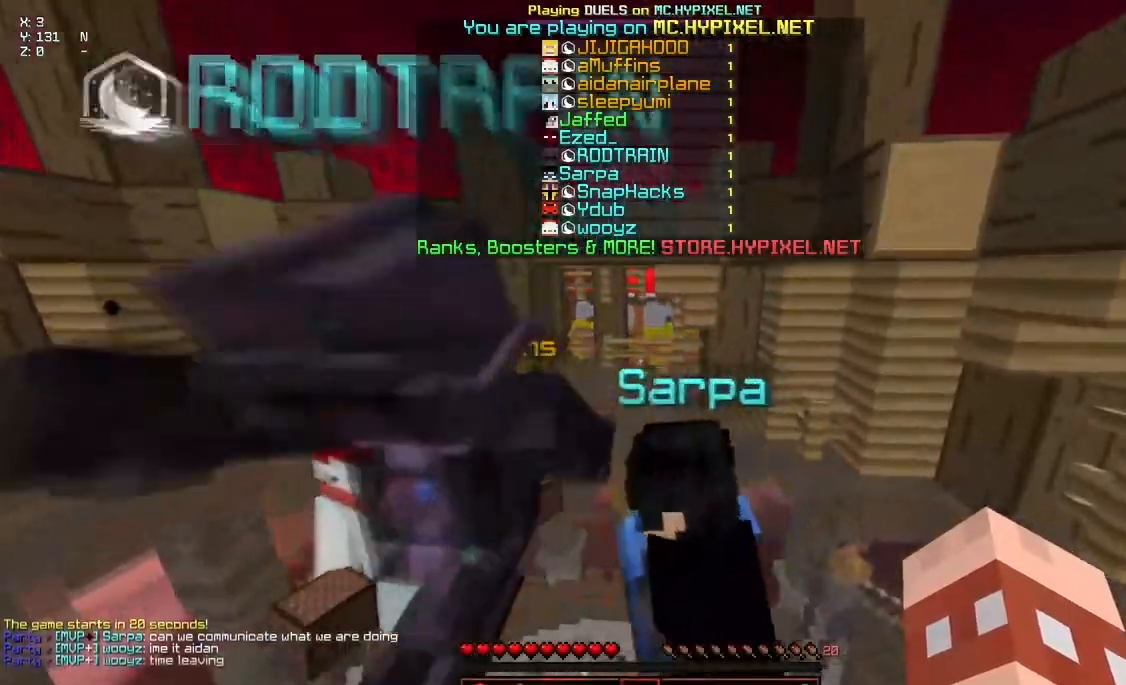
{"keys": ["space", "w"], "mouse": [], "events": []}
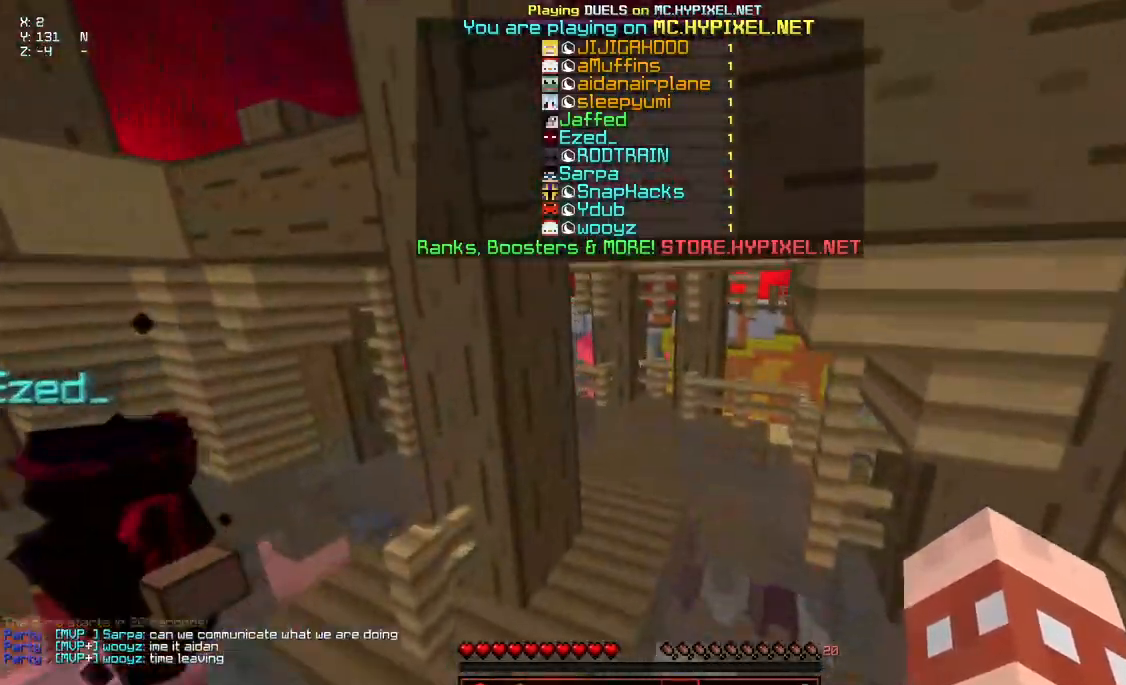
{"keys": ["space", "w"], "mouse": [], "events": []}
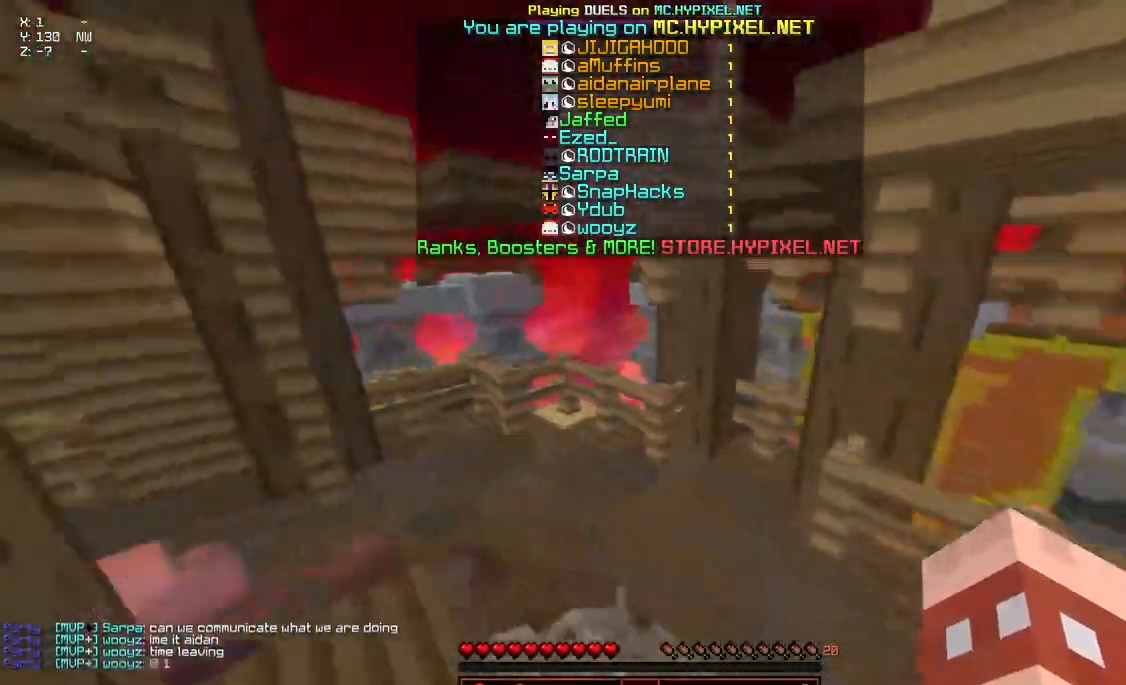
{"keys": ["w"], "mouse": [], "events": [[217, "space", "up"]]}
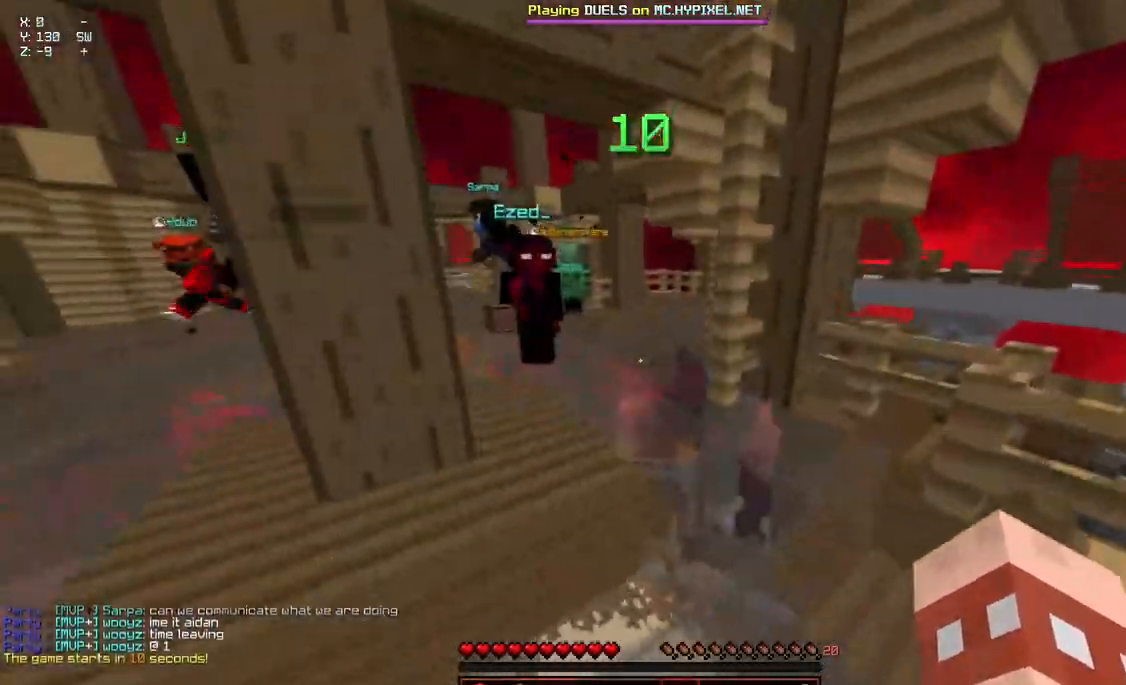
{"keys": ["space", "w"], "mouse": [], "events": [[134, "space", "down"]]}
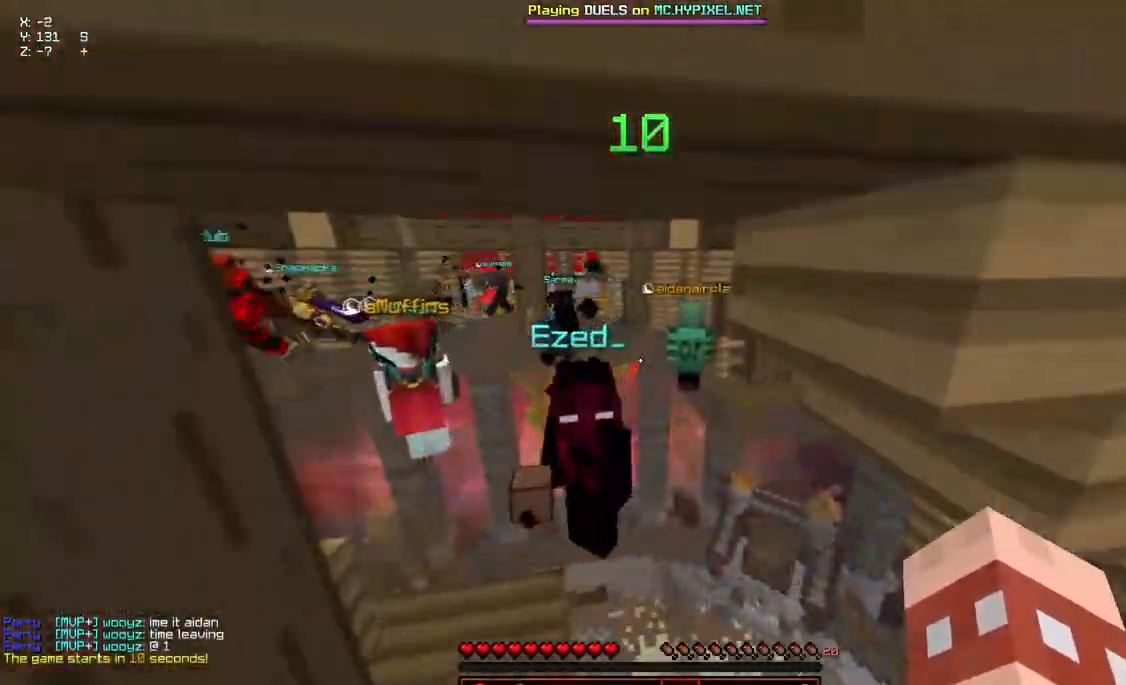
{"keys": ["a", "space", "w"], "mouse": [], "events": [[50, "a", "down"]]}
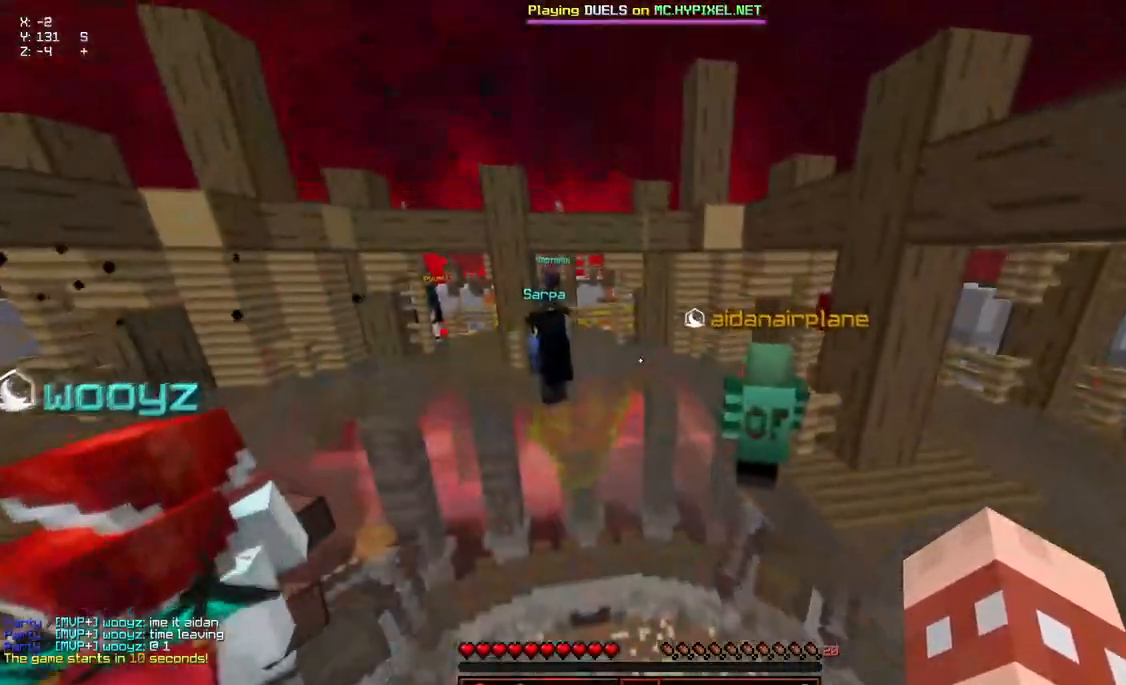
{"keys": ["d", "space", "w"], "mouse": [], "events": [[167, "d", "down"], [217, "a", "up"]]}
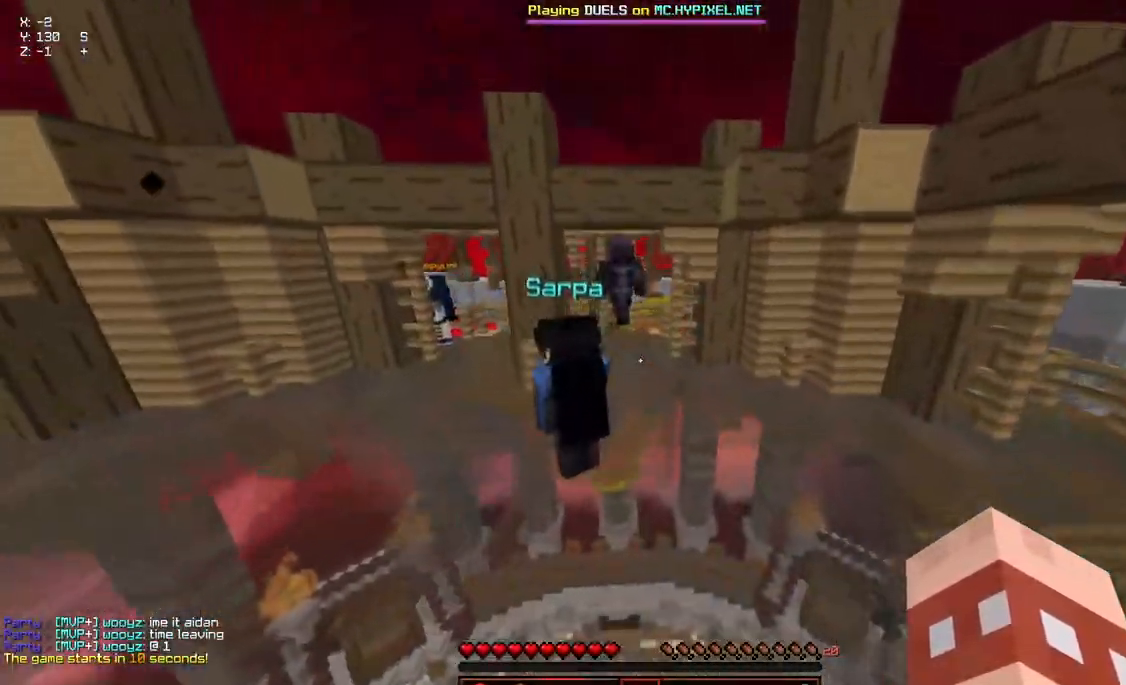
{"keys": ["a", "d", "space", "w"], "mouse": [], "events": [[384, "a", "down"]]}
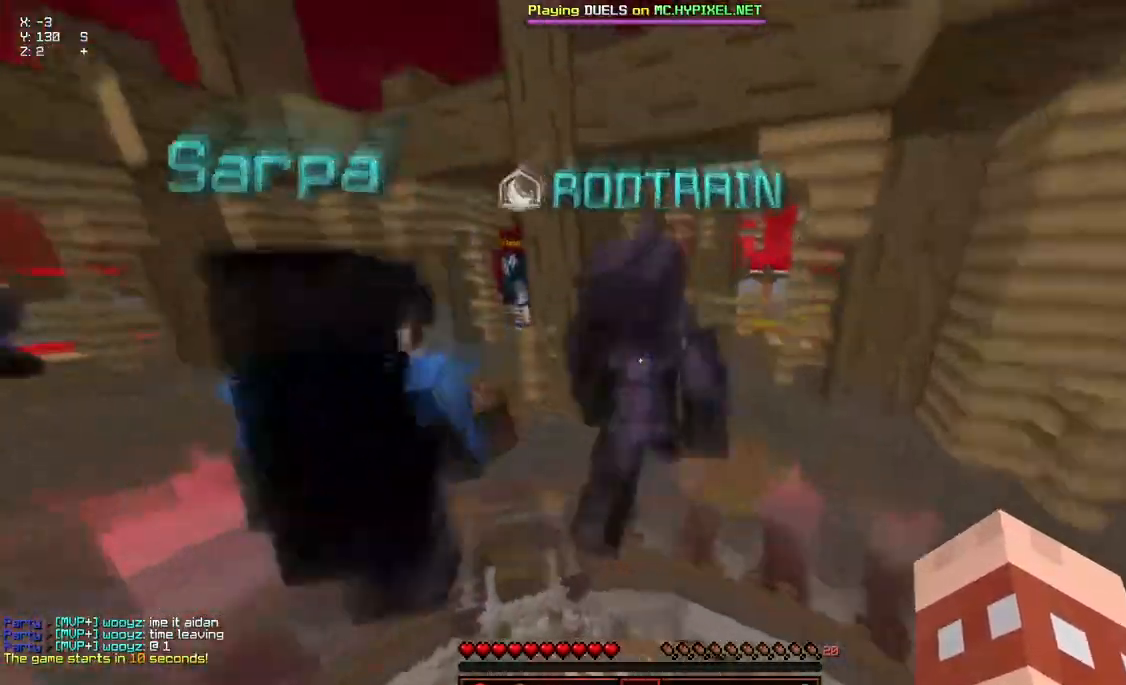
{"keys": ["a", "d", "space", "w"], "mouse": [], "events": []}
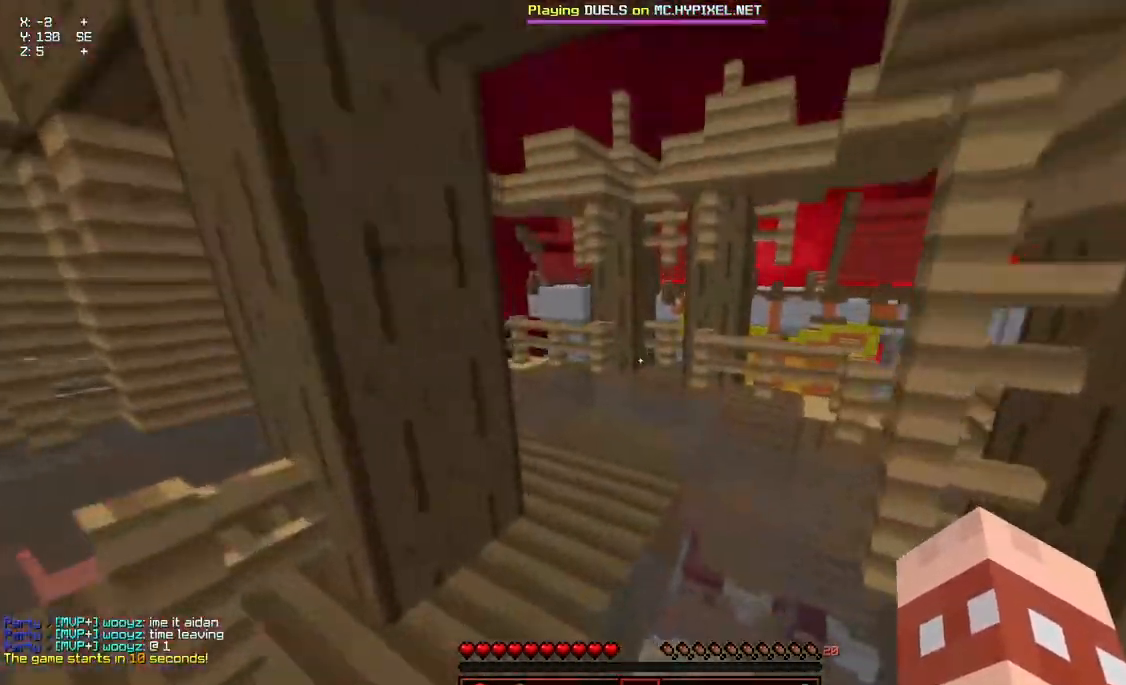
{"keys": ["a", "d", "space", "w"], "mouse": [], "events": []}
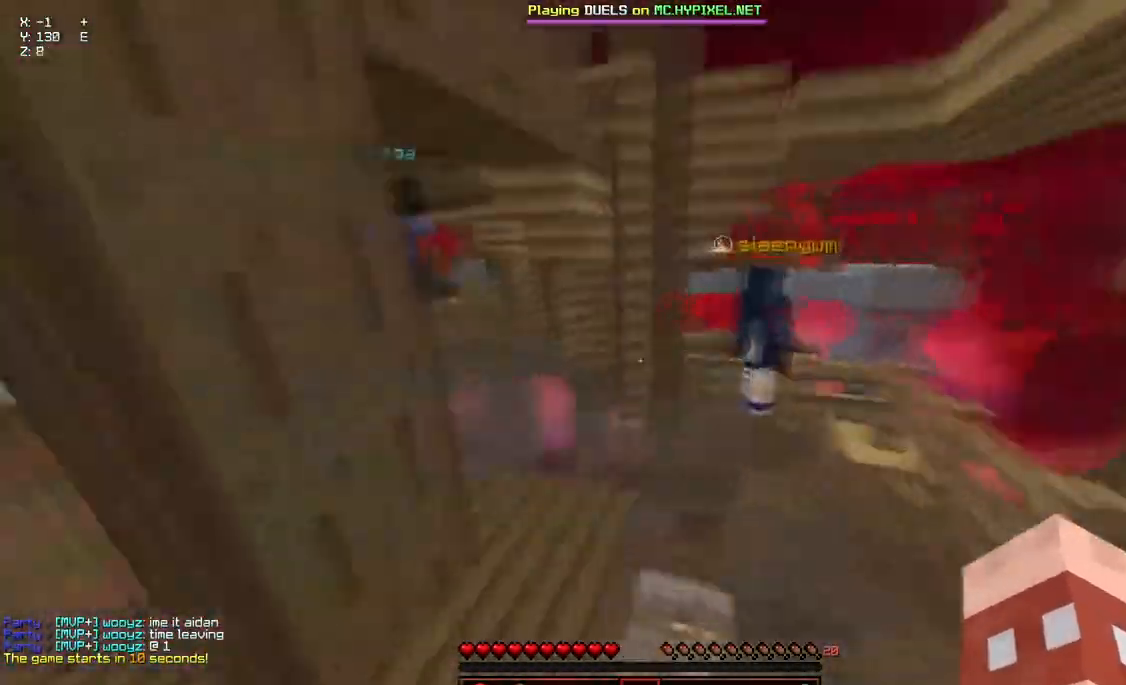
{"keys": ["a", "d", "space", "w"], "mouse": [], "events": [[67, "space", "up"], [367, "space", "down"]]}
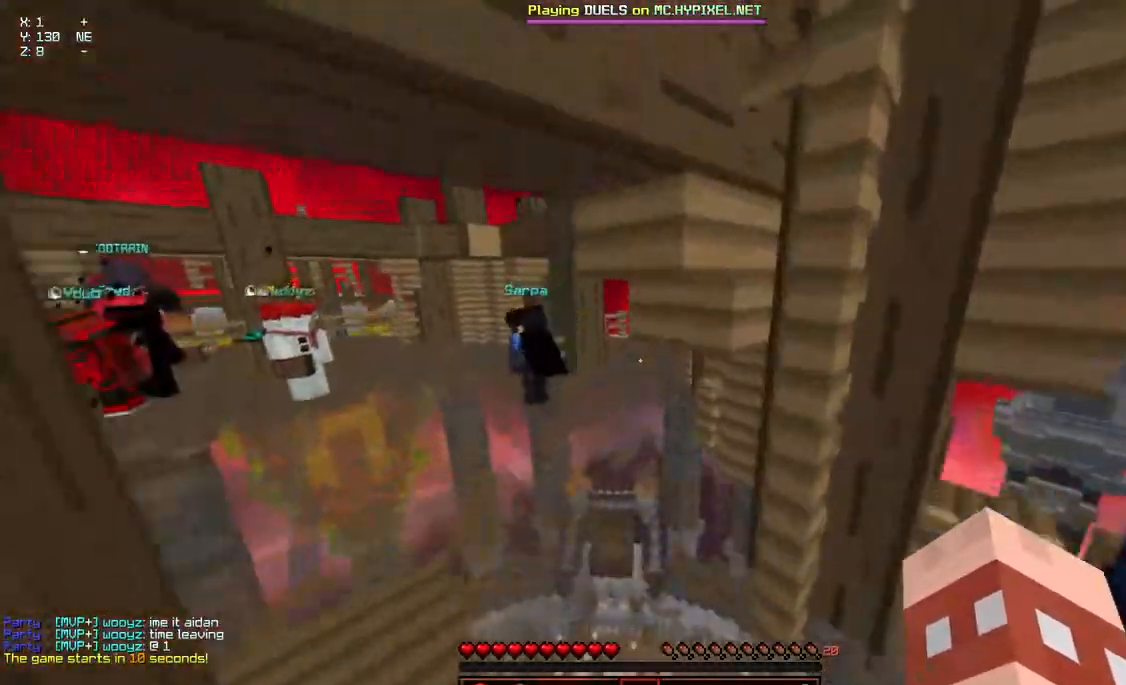
{"keys": ["space", "w"], "mouse": ["left", "right"], "events": [[84, "d", "up"], [84, "mouse_left", "down"], [84, "mouse_right", "down"], [134, "space", "up"], [484, "a", "up"], [484, "space", "down"]]}
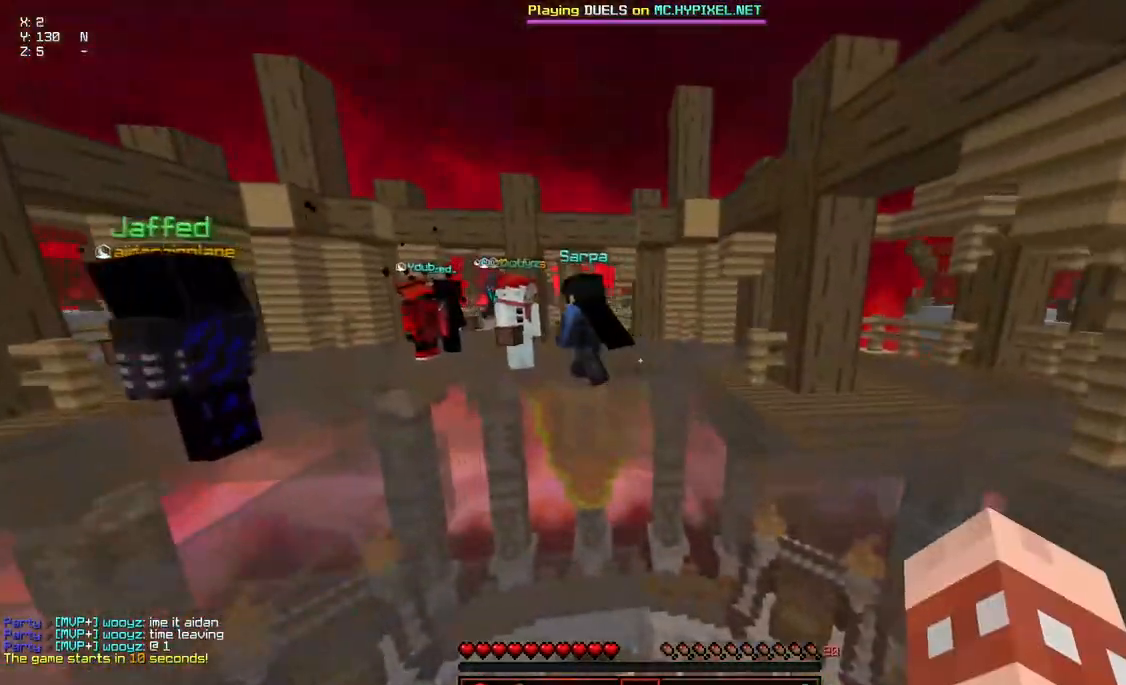
{"keys": ["space", "w"], "mouse": ["left", "right"], "events": []}
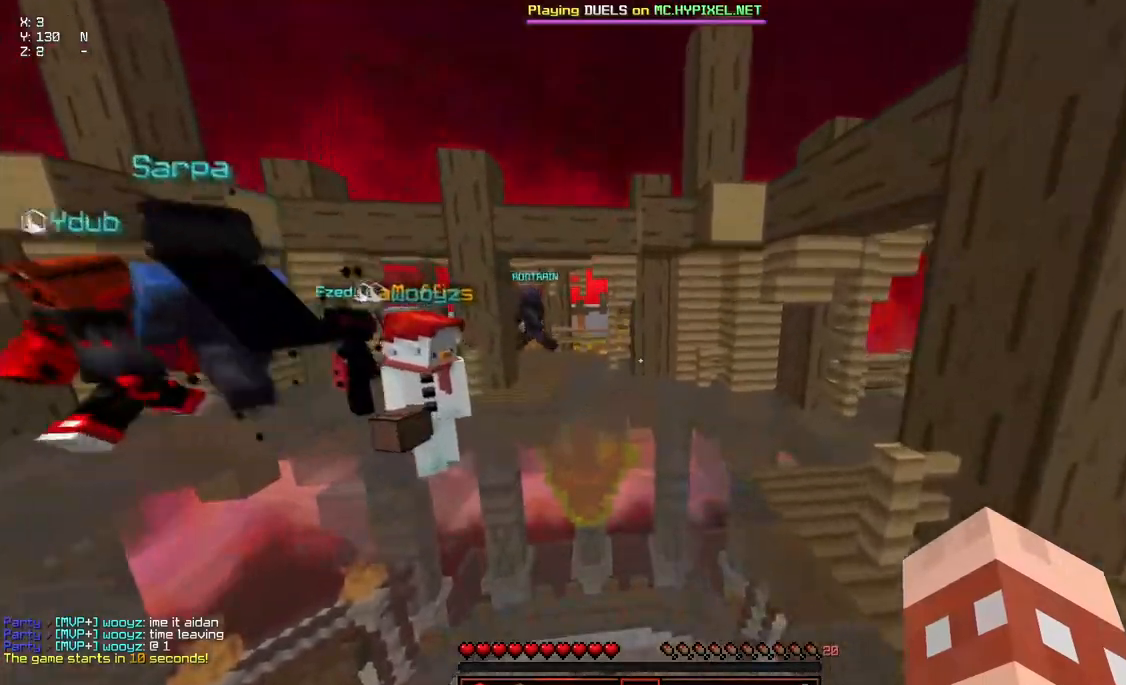
{"keys": ["space", "w"], "mouse": ["left", "right"], "events": [[50, "d", "down"], [417, "d", "up"]]}
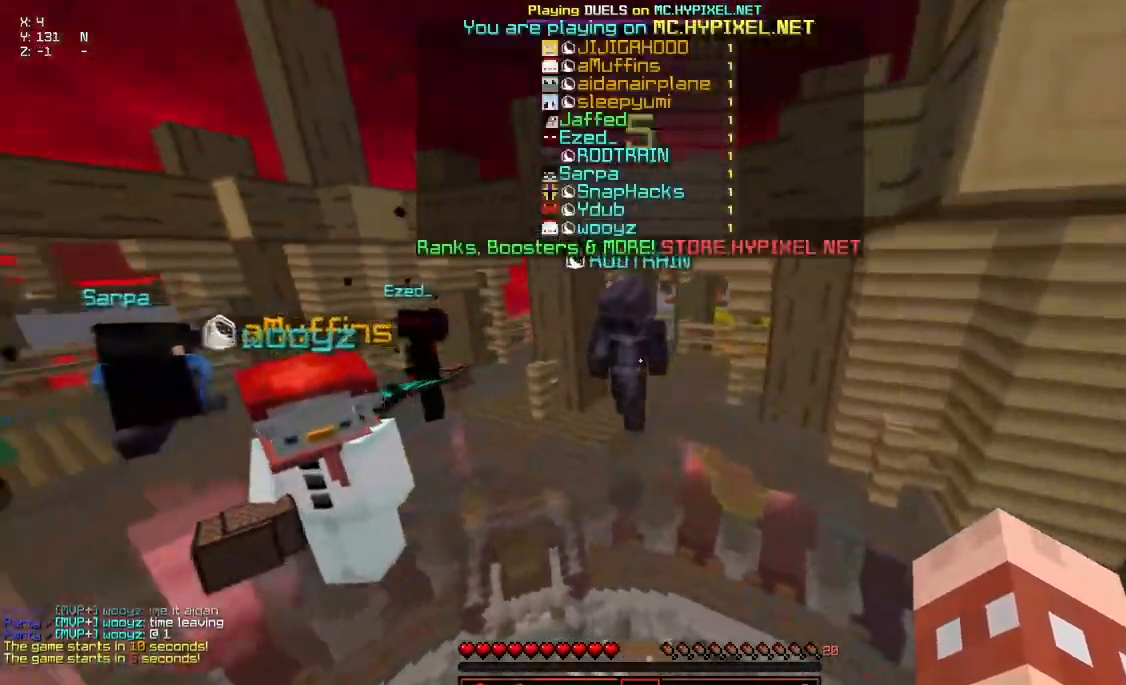
{"keys": ["space", "w"], "mouse": ["left", "right"], "events": []}
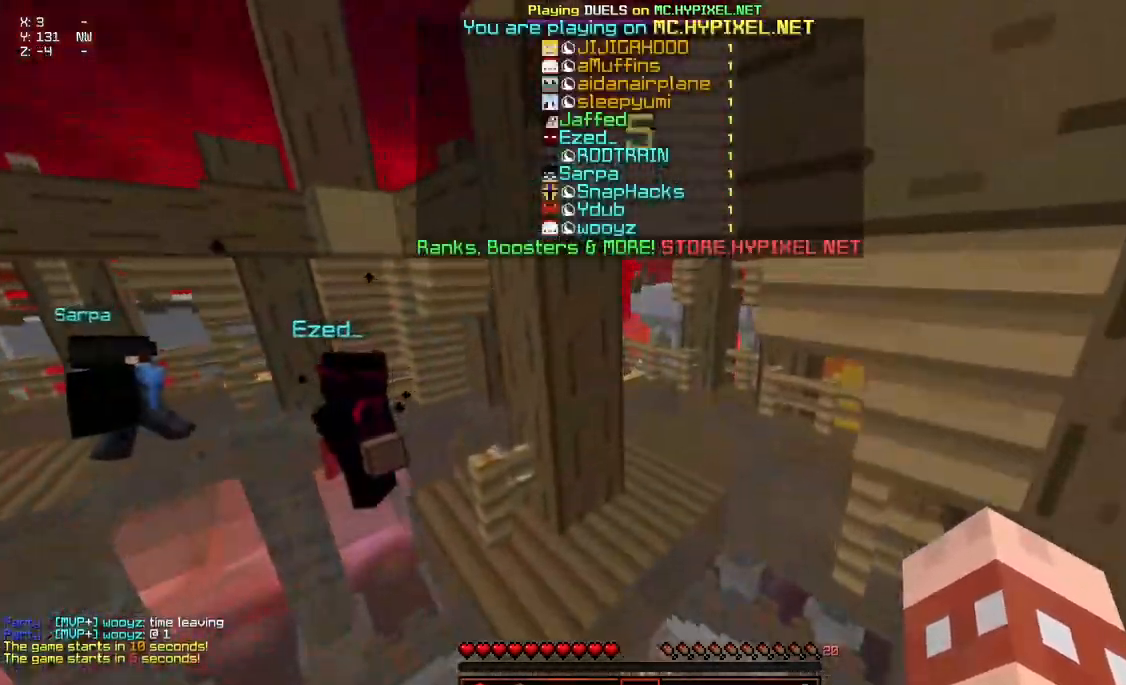
{"keys": ["space", "w"], "mouse": ["left", "right"], "events": []}
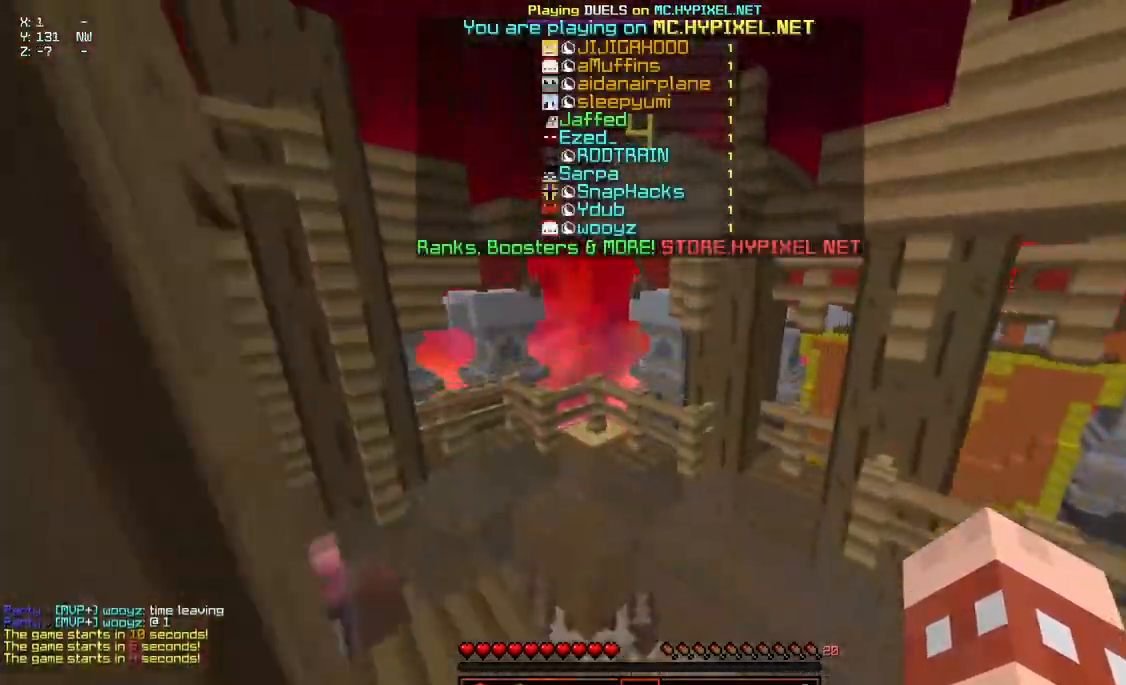
{"keys": ["space", "w"], "mouse": [], "events": [[200, "space", "up"], [400, "mouse_left", "up"], [400, "mouse_right", "up"], [500, "space", "down"]]}
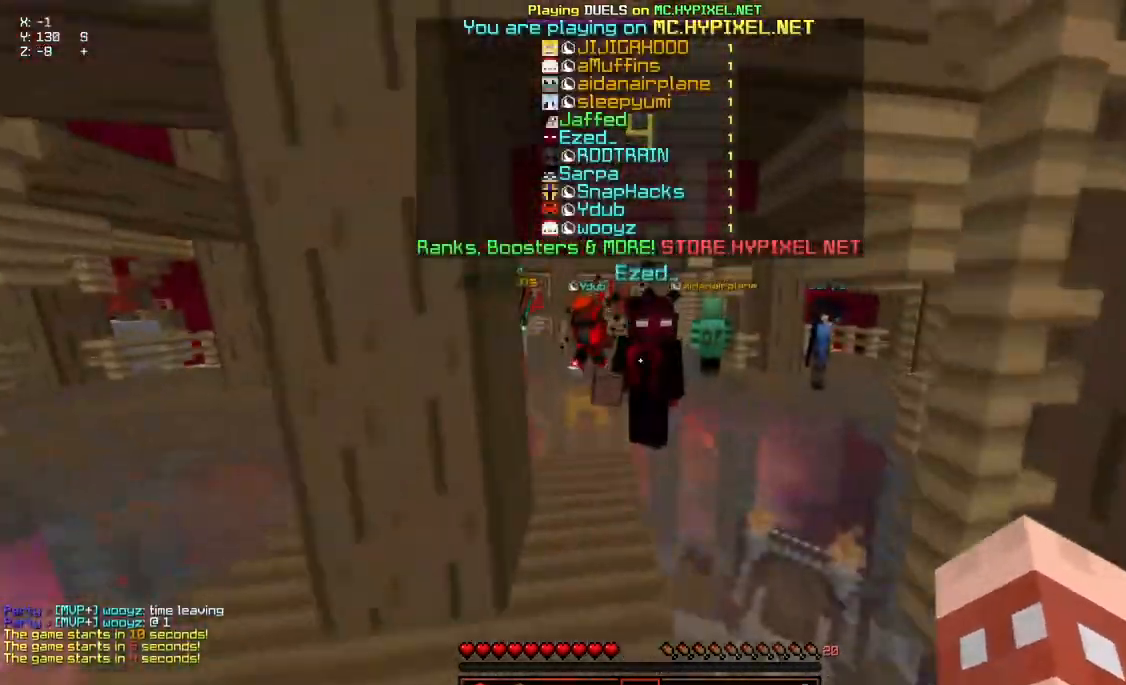
{"keys": ["space", "w"], "mouse": [], "events": [[367, "space", "up"], [467, "space", "down"]]}
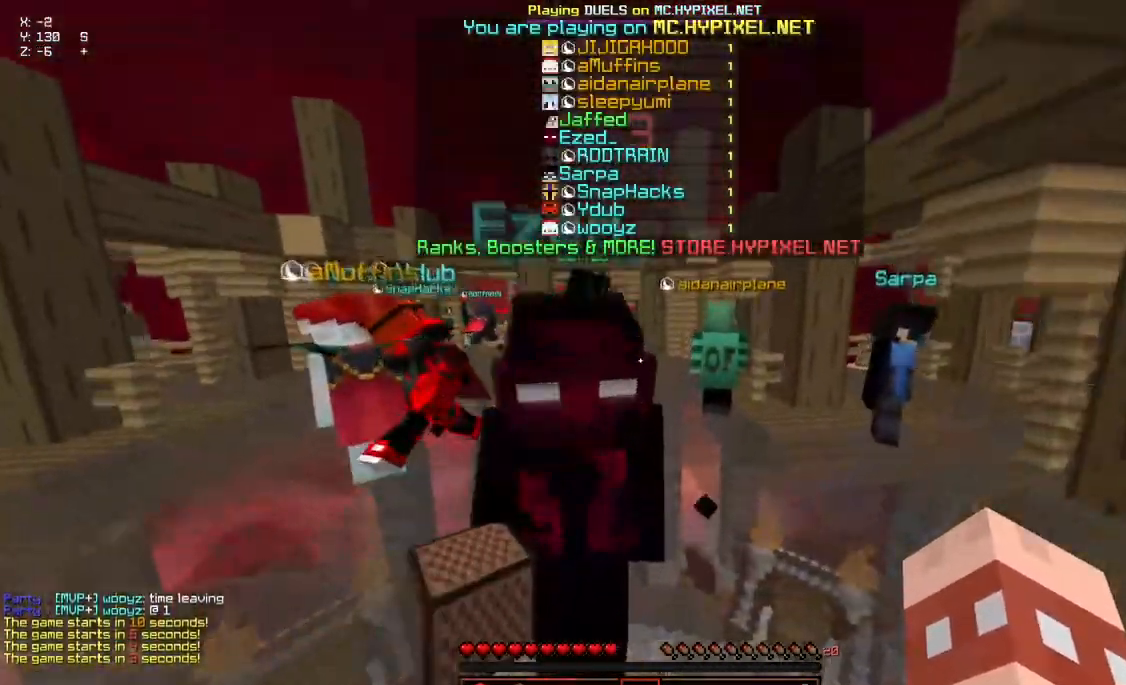
{"keys": ["d", "space", "w"], "mouse": ["left", "right"], "events": [[17, "mouse_left", "down"], [17, "mouse_right", "down"], [117, "d", "down"]]}
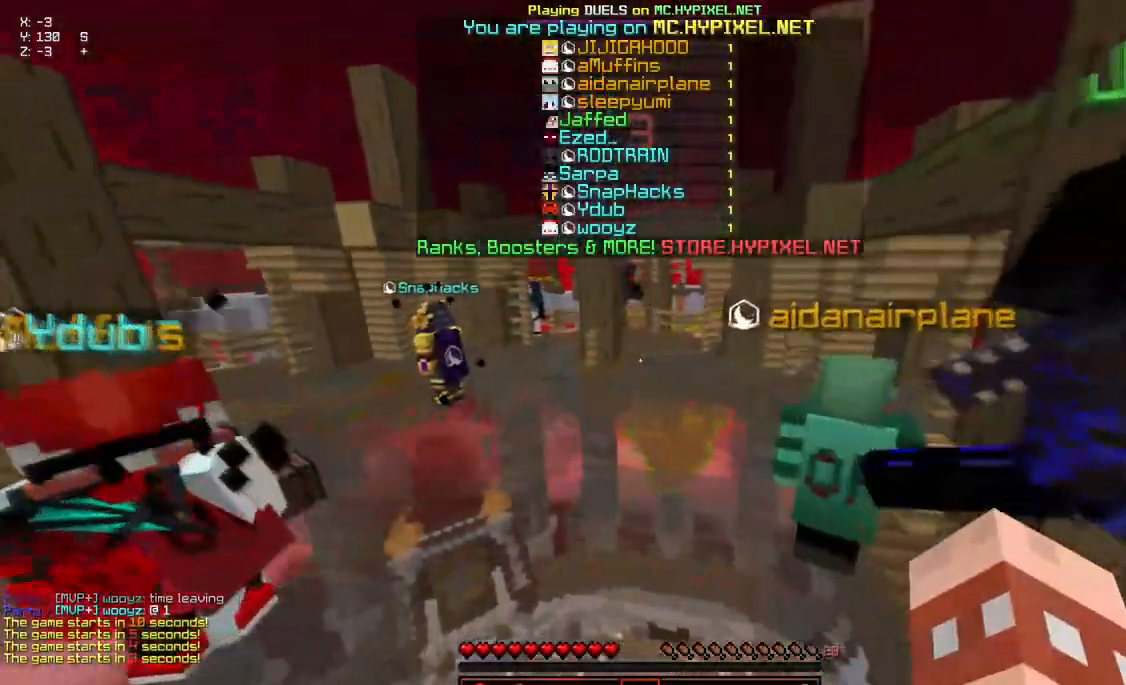
{"keys": ["space", "w"], "mouse": ["left", "right"], "events": [[400, "d", "up"]]}
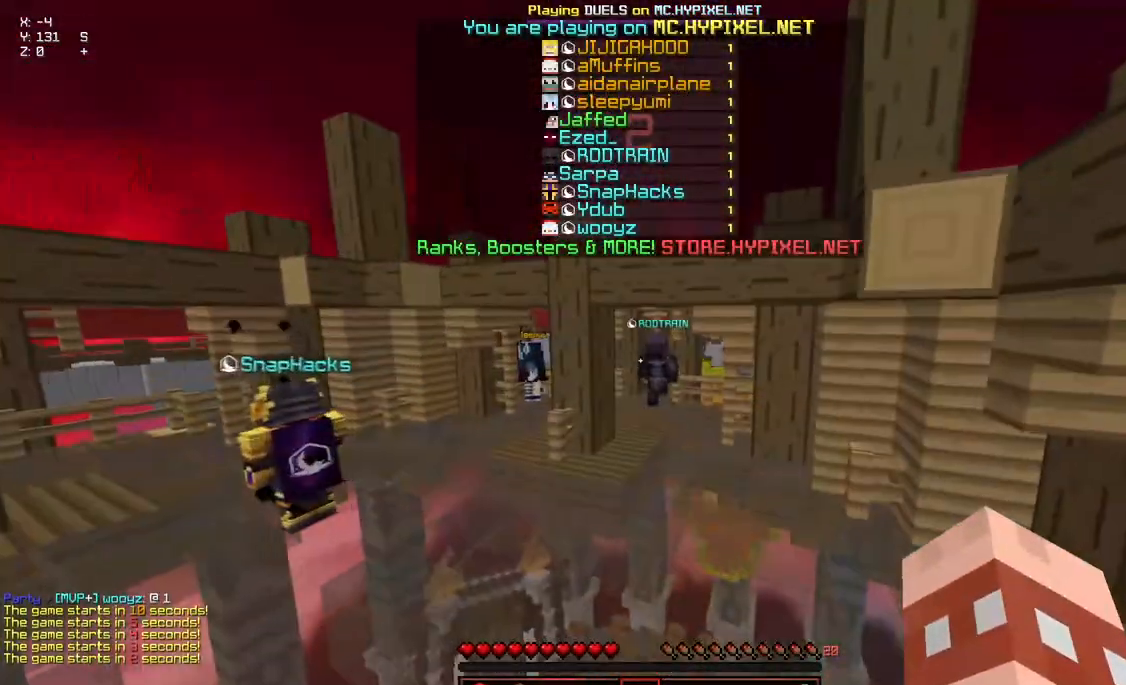
{"keys": ["space", "w"], "mouse": ["left", "right"], "events": []}
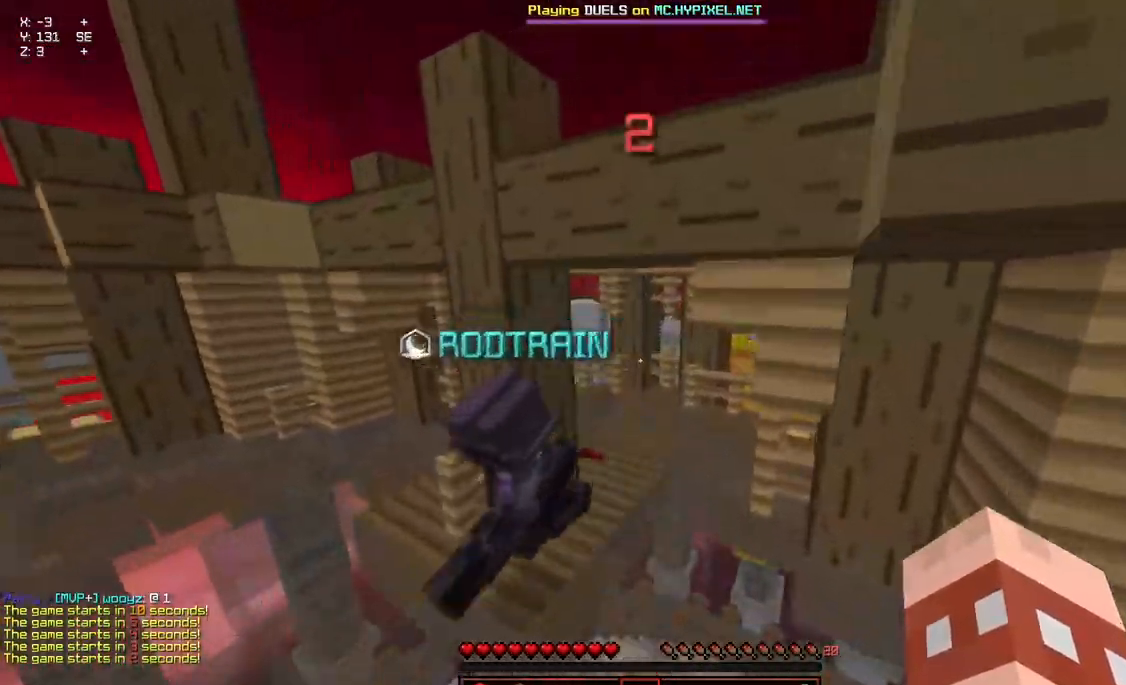
{"keys": ["d", "space", "w"], "mouse": [], "events": [[100, "mouse_left", "up"], [100, "mouse_right", "up"], [467, "d", "down"]]}
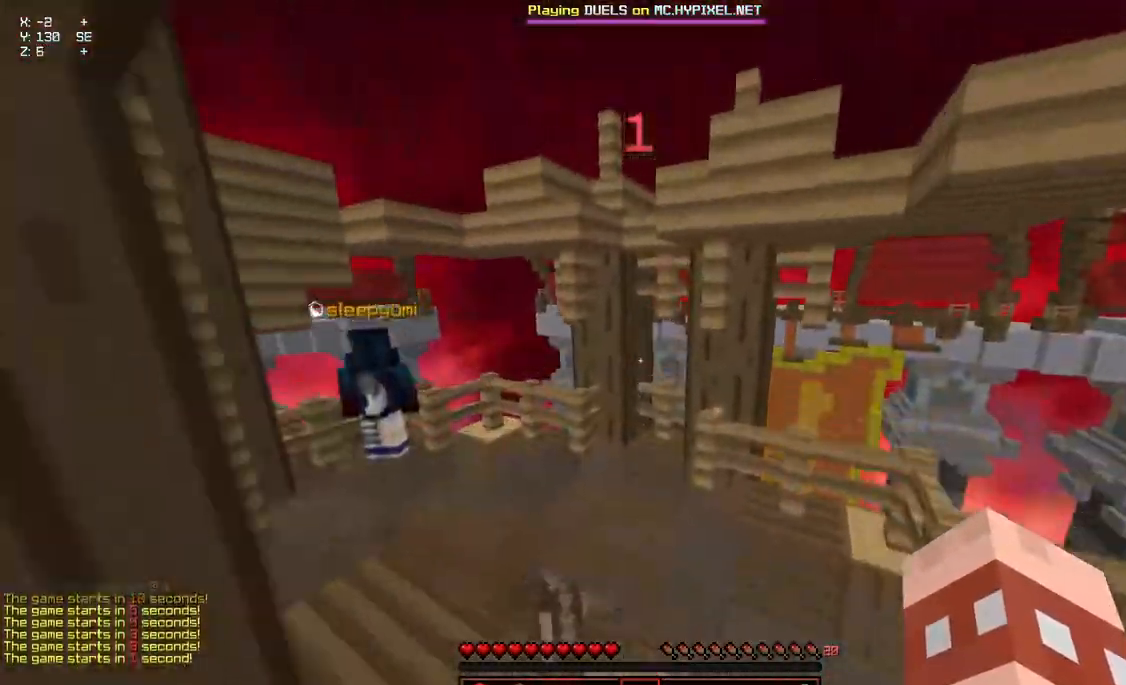
{"keys": ["d", "w"], "mouse": [], "events": [[117, "mouse_left", "down"], [117, "mouse_right", "down"], [267, "mouse_left", "up"], [267, "mouse_right", "up"], [267, "space", "up"]]}
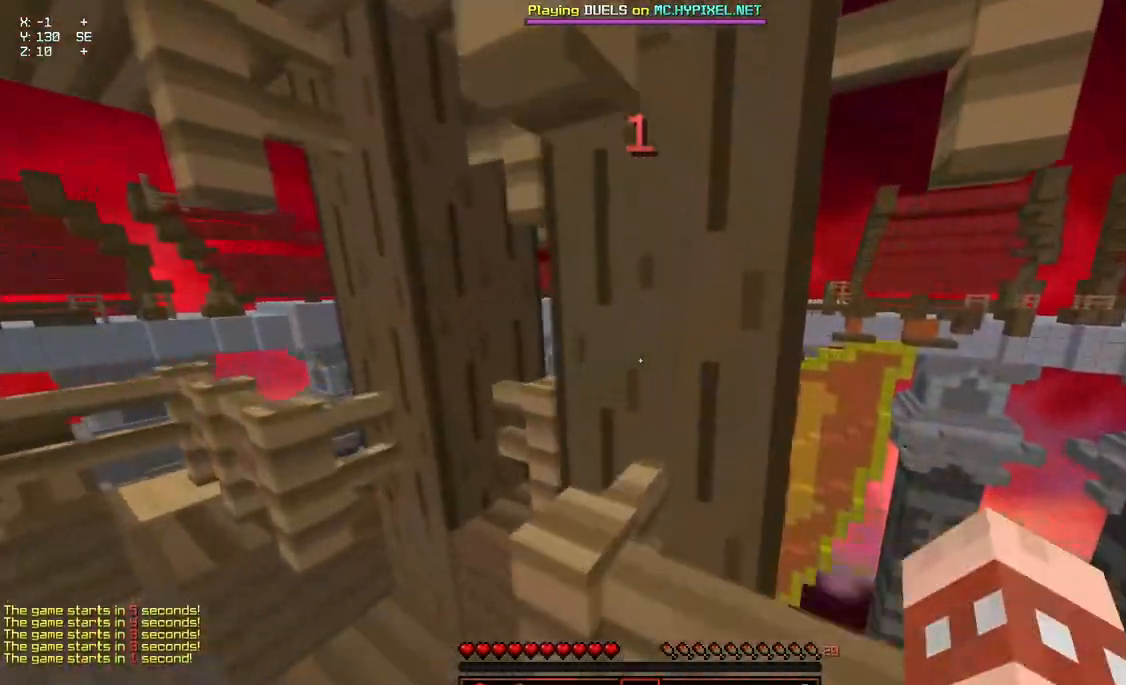
{"keys": ["d", "w"], "mouse": [], "events": []}